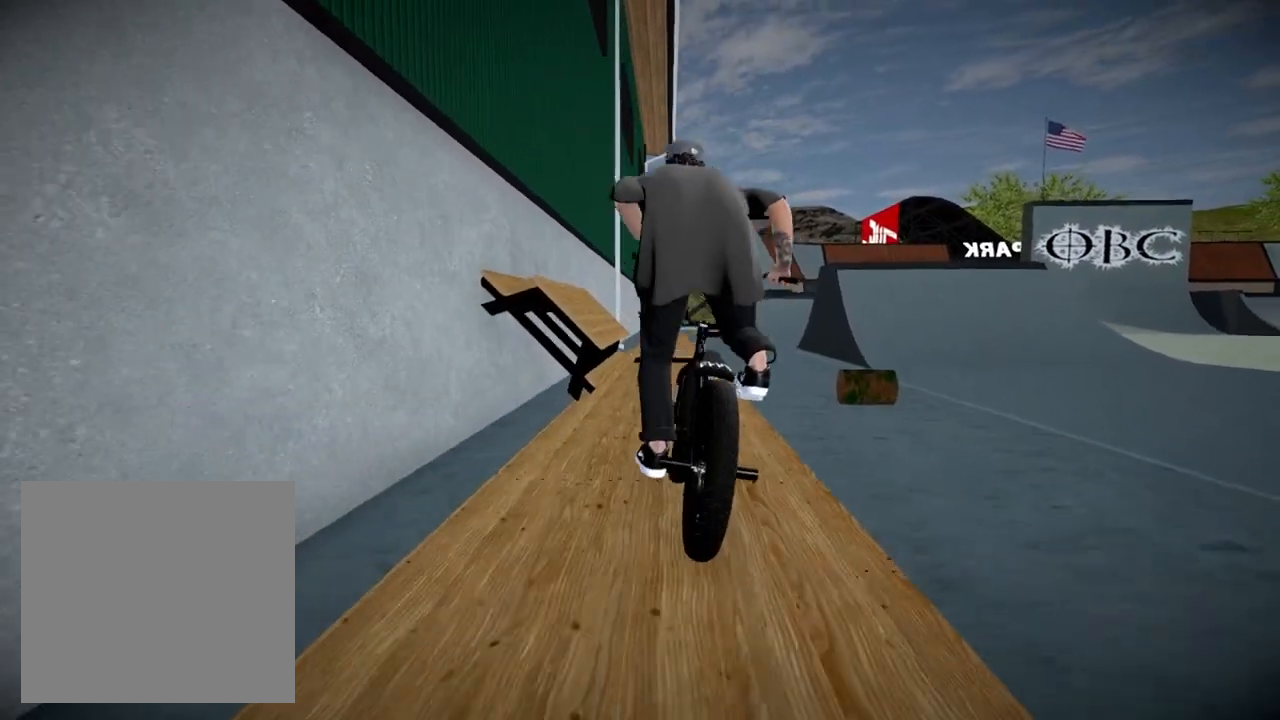
Gameplay with a controller (Xbox layout); each line is a JSON object with the inputs held at the frame after it. "events" lists button and stick changes between this image and that frame as [ms after this image, input, new state], when the widget could be followed in between.
{"buttons": [], "left_stick": "left", "right_stick": "down", "events": [[33, "left_stick", "center"], [150, "right_stick", "down"], [233, "left_stick", "left"], [367, "left_stick", "center"], [500, "left_stick", "left"]]}
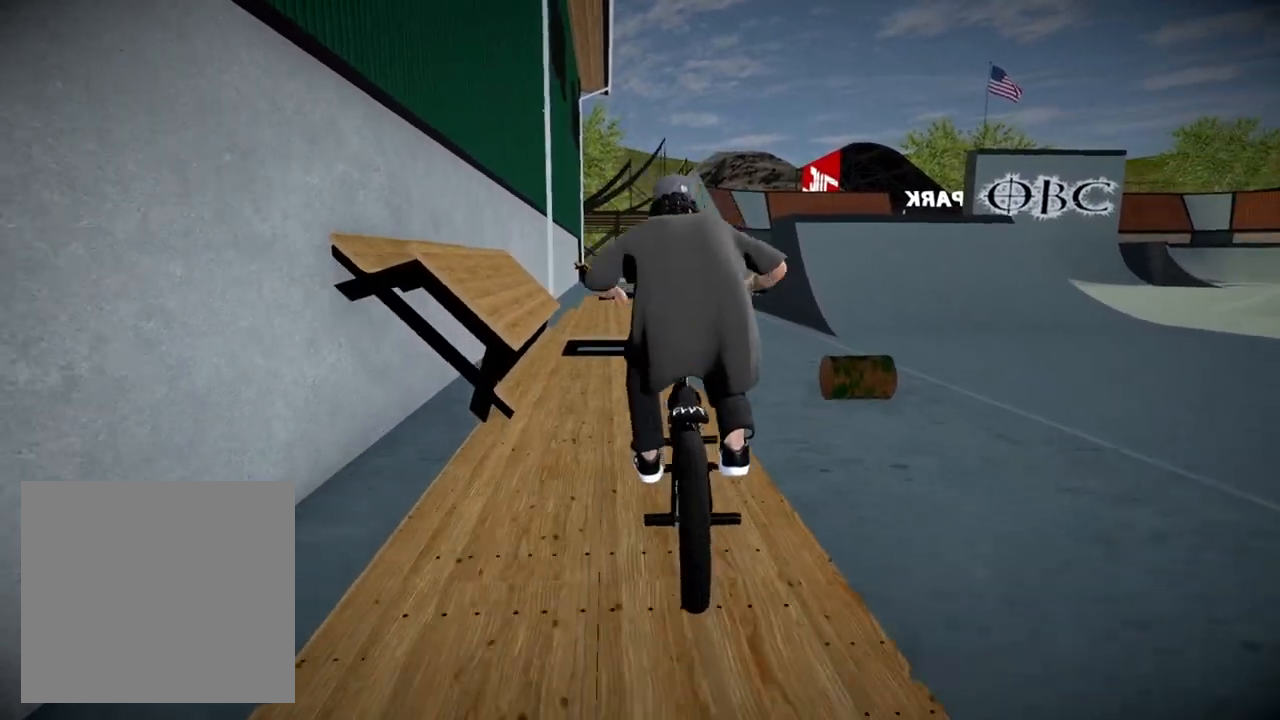
{"buttons": [], "left_stick": "left", "right_stick": "up", "events": [[451, "right_stick", "up"]]}
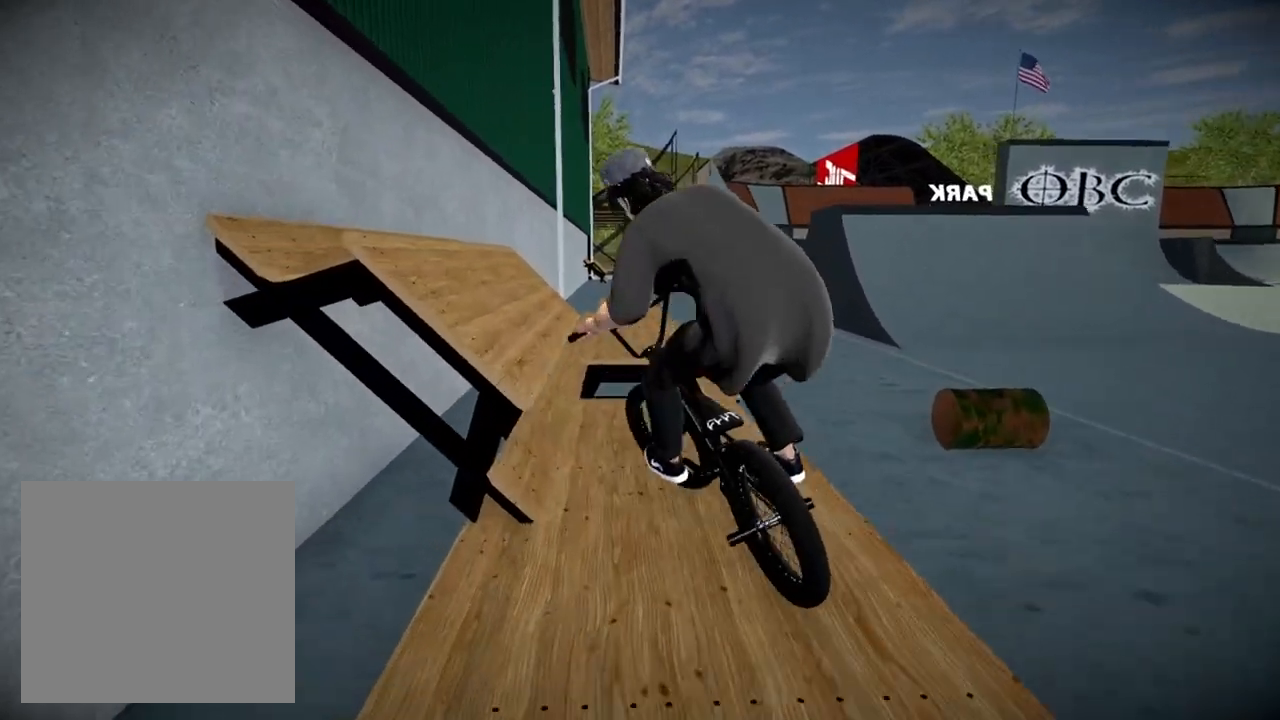
{"buttons": [], "left_stick": "center", "right_stick": "down", "events": [[66, "right_stick", "center"], [200, "left_stick", "center"], [483, "right_stick", "down"]]}
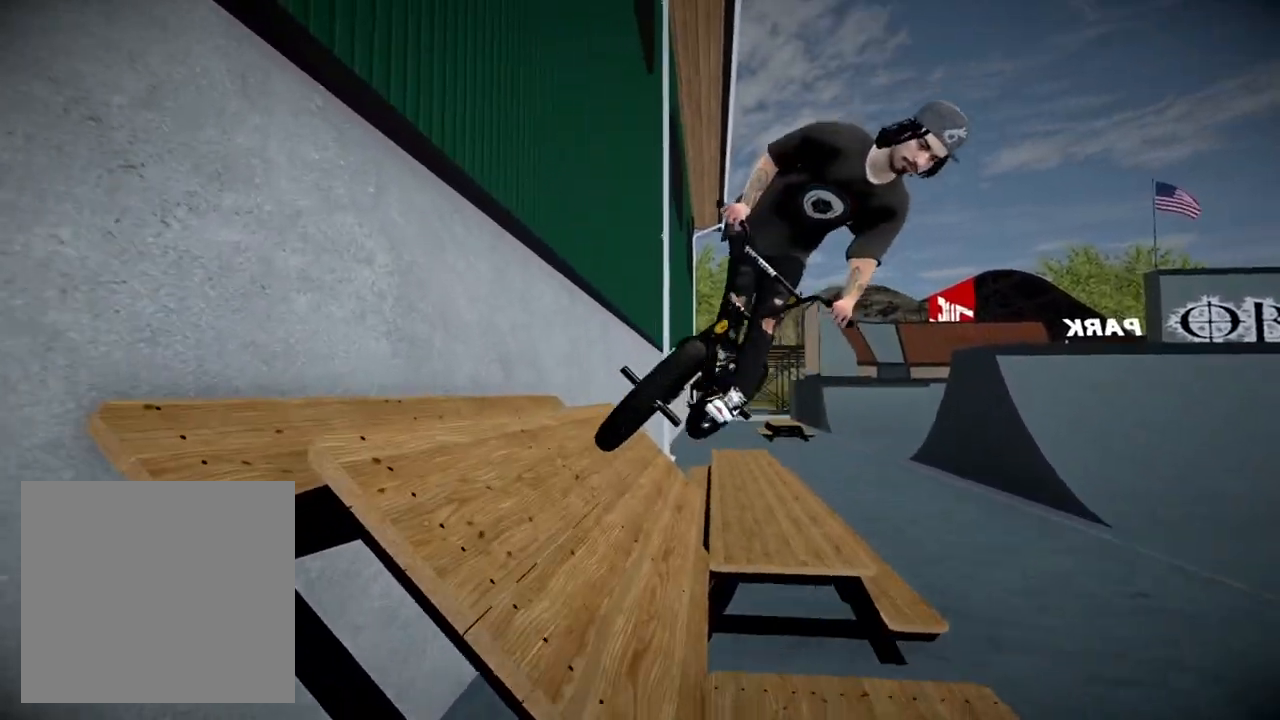
{"buttons": [], "left_stick": "left", "right_stick": "down", "events": [[34, "left_stick", "left"], [300, "right_stick", "up"], [434, "right_stick", "down"]]}
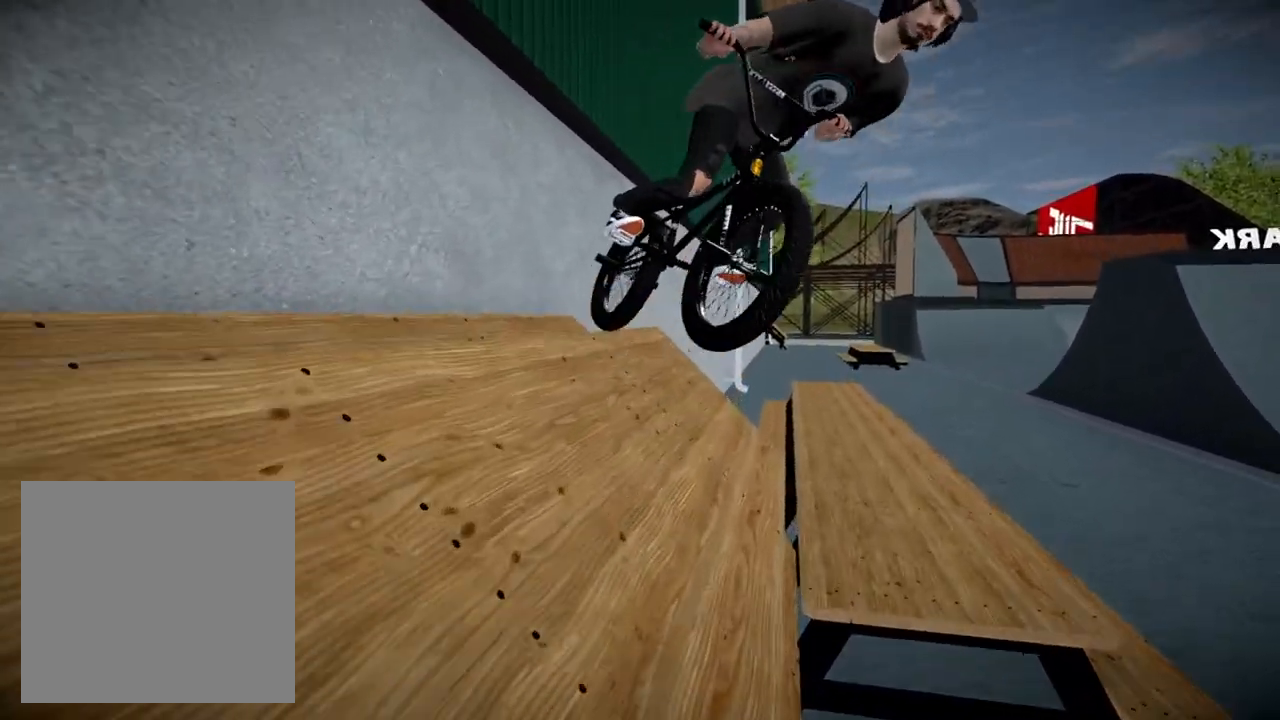
{"buttons": [], "left_stick": "left", "right_stick": "down", "events": [[166, "left_stick", "center"], [367, "left_stick", "left"]]}
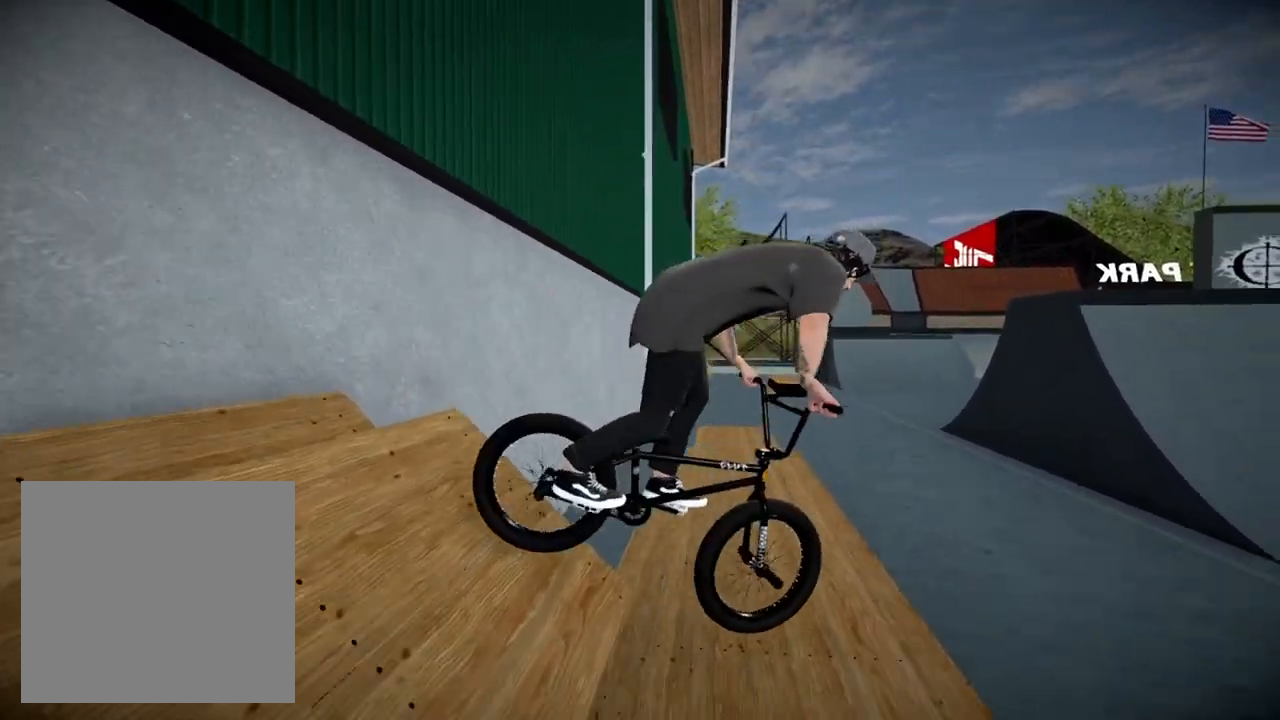
{"buttons": [], "left_stick": "center", "right_stick": "down", "events": [[451, "left_stick", "center"]]}
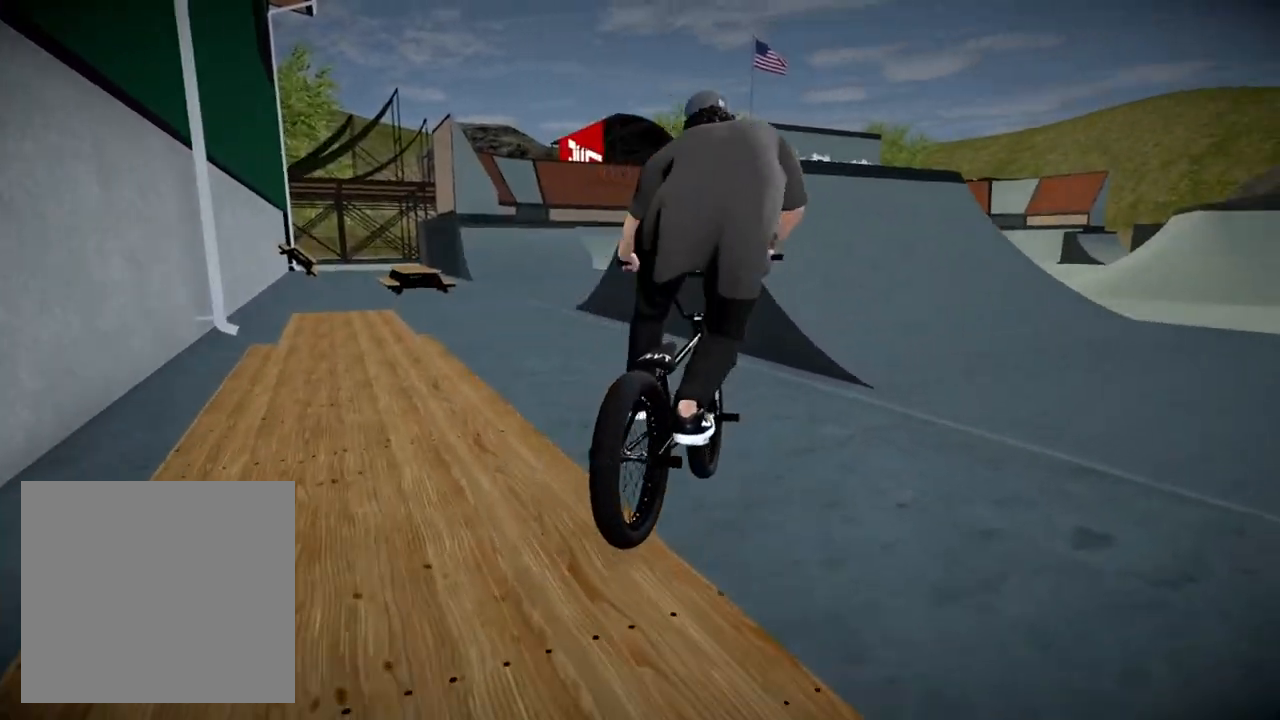
{"buttons": [], "left_stick": "left", "right_stick": "center", "events": [[200, "right_stick", "center"], [433, "left_stick", "left"]]}
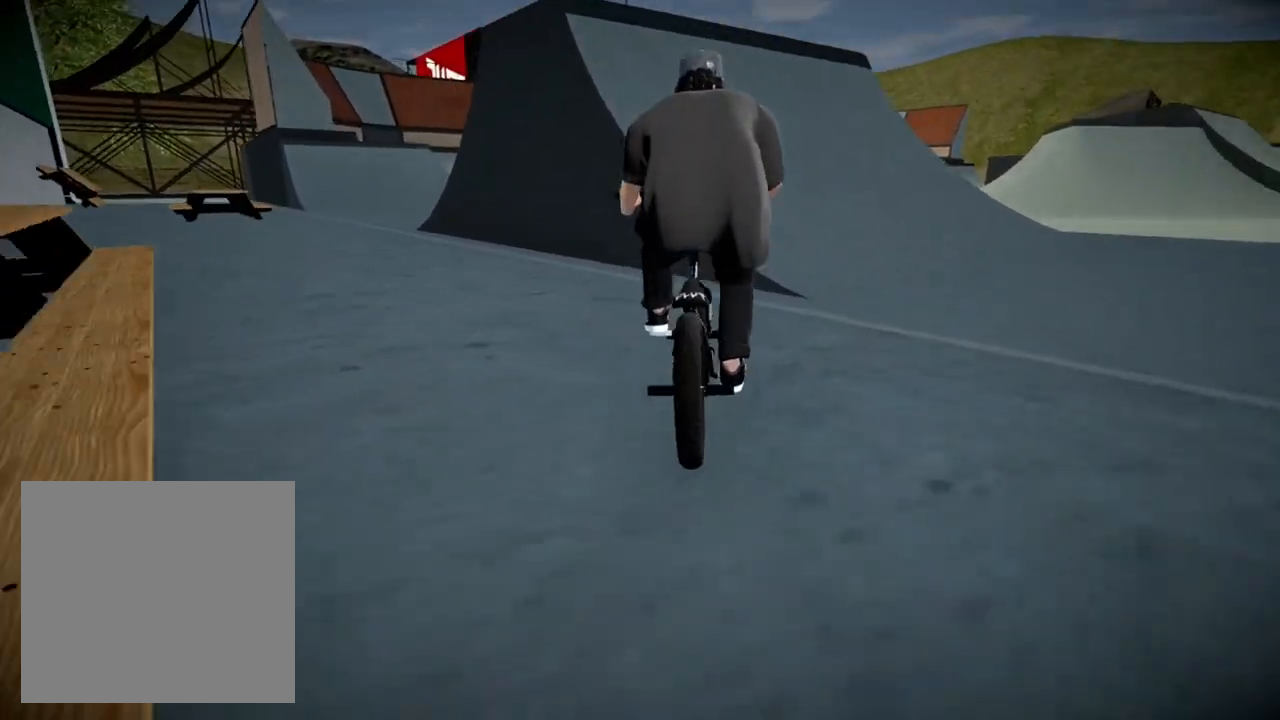
{"buttons": ["A"], "left_stick": "up-left", "right_stick": "center", "events": [[50, "left_stick", "up-left"], [200, "A", "down"], [334, "A", "up"], [417, "A", "down"]]}
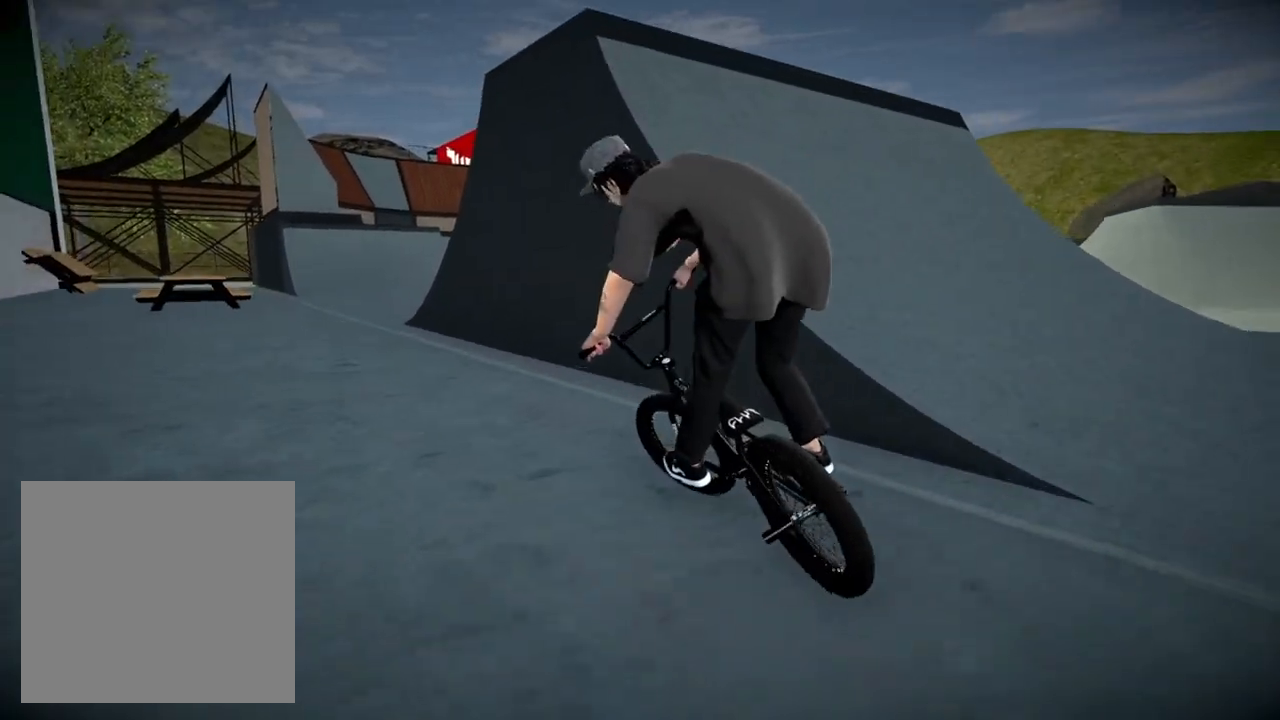
{"buttons": [], "left_stick": "right", "right_stick": "center", "events": [[33, "A", "up"], [116, "A", "down"], [133, "left_stick", "up-right"], [233, "A", "up"], [317, "left_stick", "center"], [483, "left_stick", "right"]]}
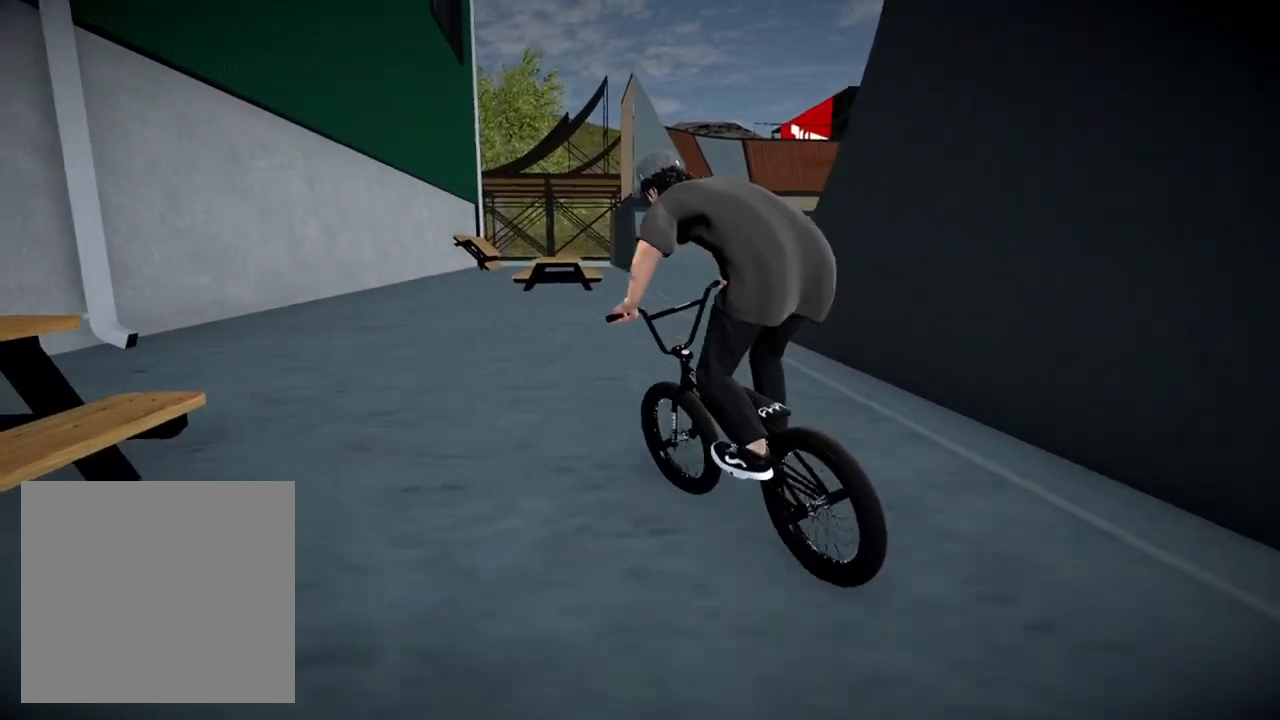
{"buttons": [], "left_stick": "center", "right_stick": "down", "events": [[150, "left_stick", "center"], [284, "left_stick", "right"], [367, "right_stick", "down"], [467, "left_stick", "center"]]}
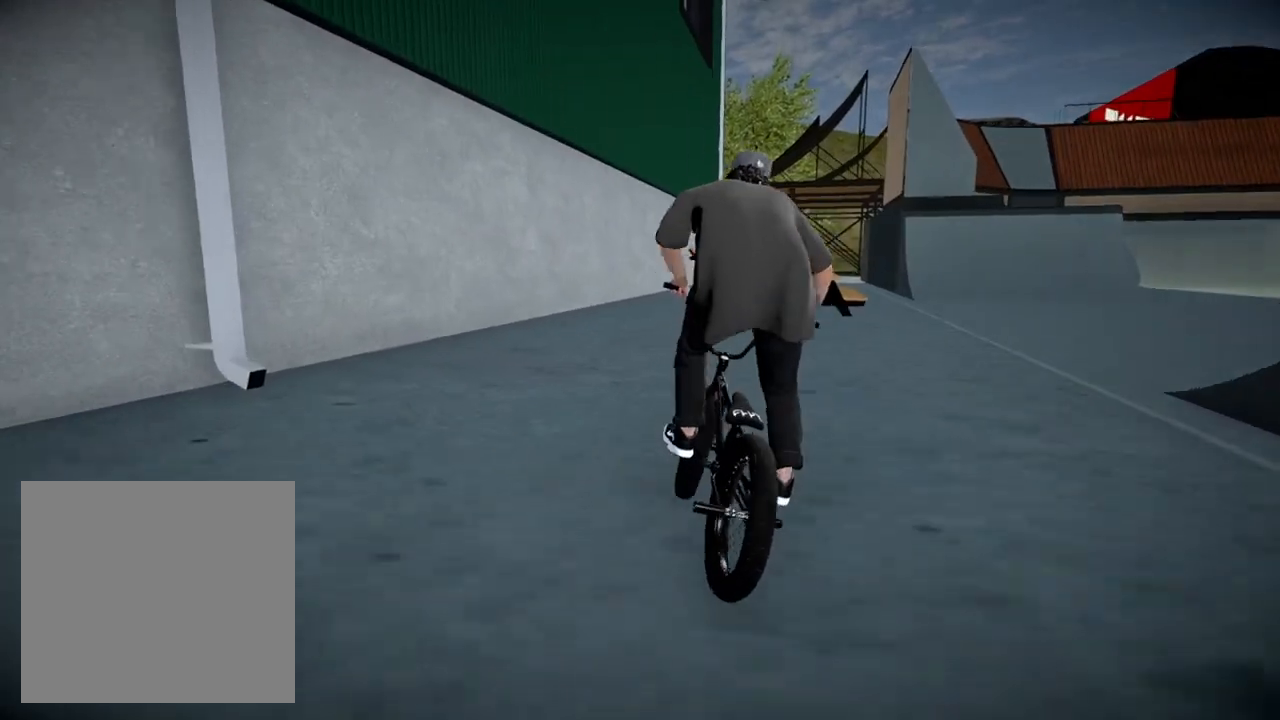
{"buttons": [], "left_stick": "center", "right_stick": "down", "events": [[267, "left_stick", "right"], [383, "left_stick", "center"]]}
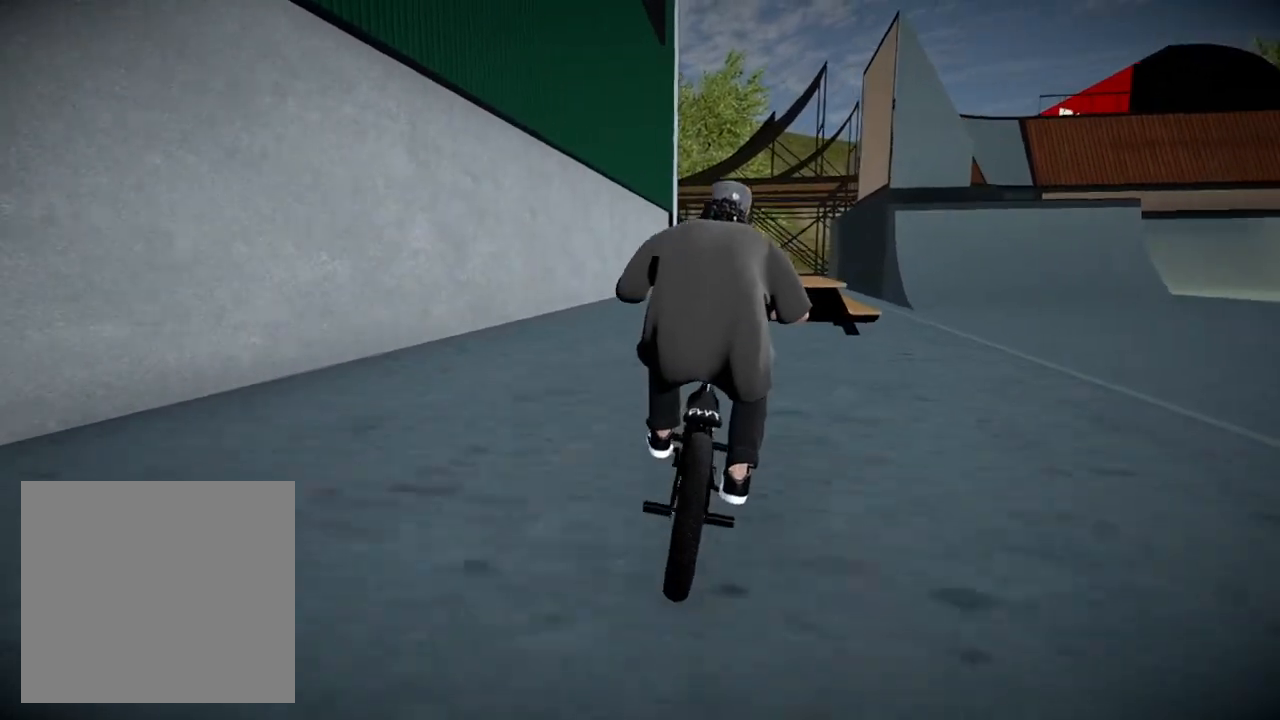
{"buttons": [], "left_stick": "center", "right_stick": "down-right", "events": [[334, "right_stick", "up"], [467, "right_stick", "down-right"]]}
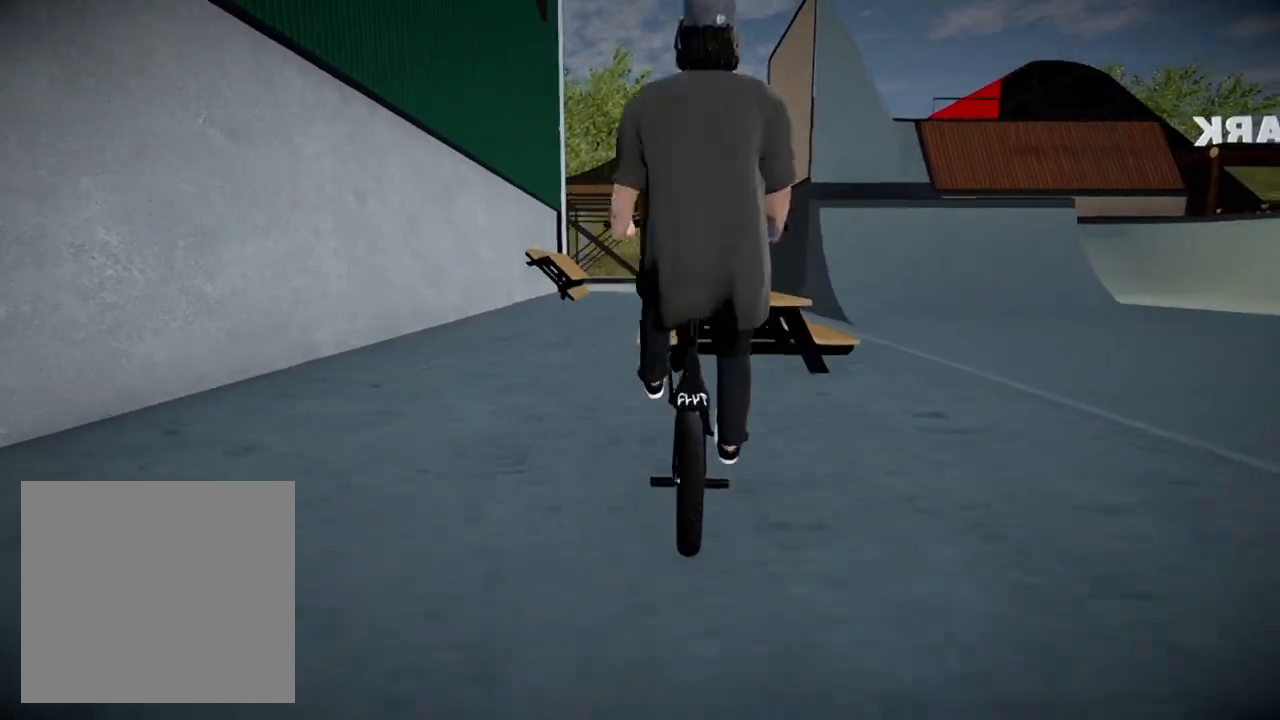
{"buttons": [], "left_stick": "center", "right_stick": "down-right", "events": []}
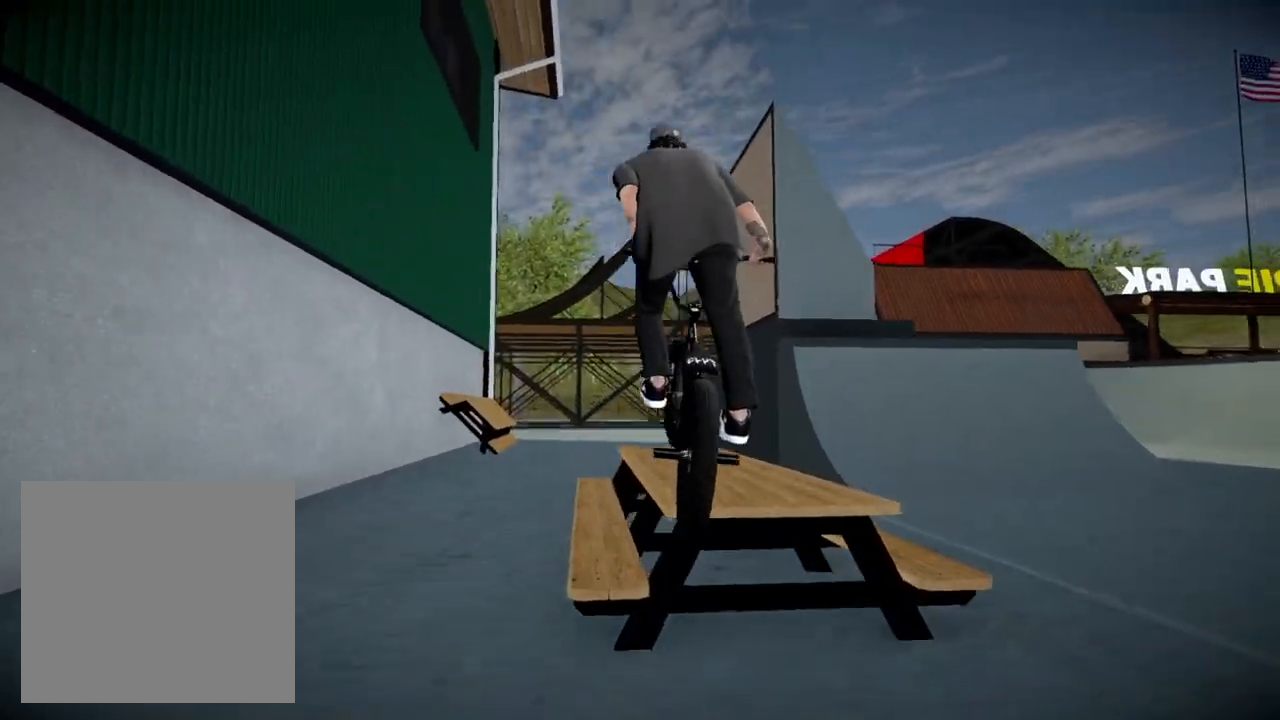
{"buttons": ["R2"], "left_stick": "down-right", "right_stick": "up", "events": [[100, "R2", "down"], [200, "right_stick", "down"], [234, "left_stick", "right"], [334, "right_stick", "up"], [417, "left_stick", "down-right"]]}
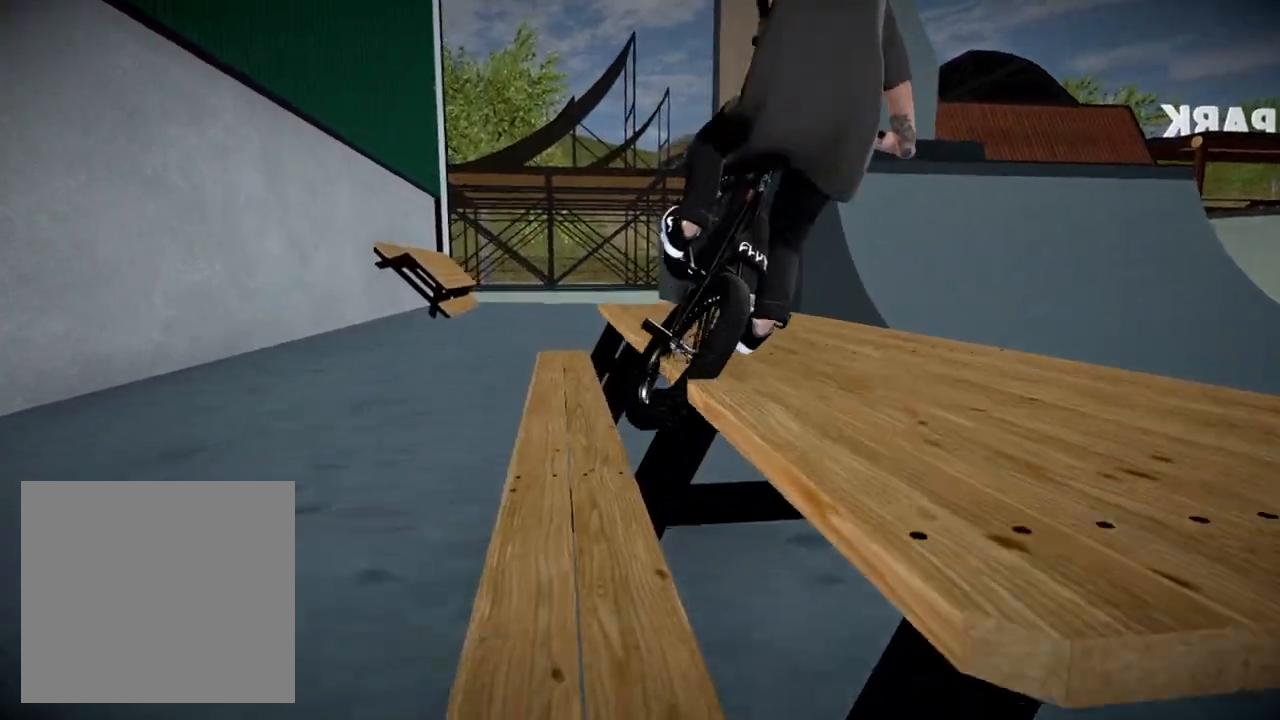
{"buttons": [], "left_stick": "down-right", "right_stick": "up", "events": [[83, "R2", "up"], [116, "right_stick", "center"], [233, "right_stick", "up"]]}
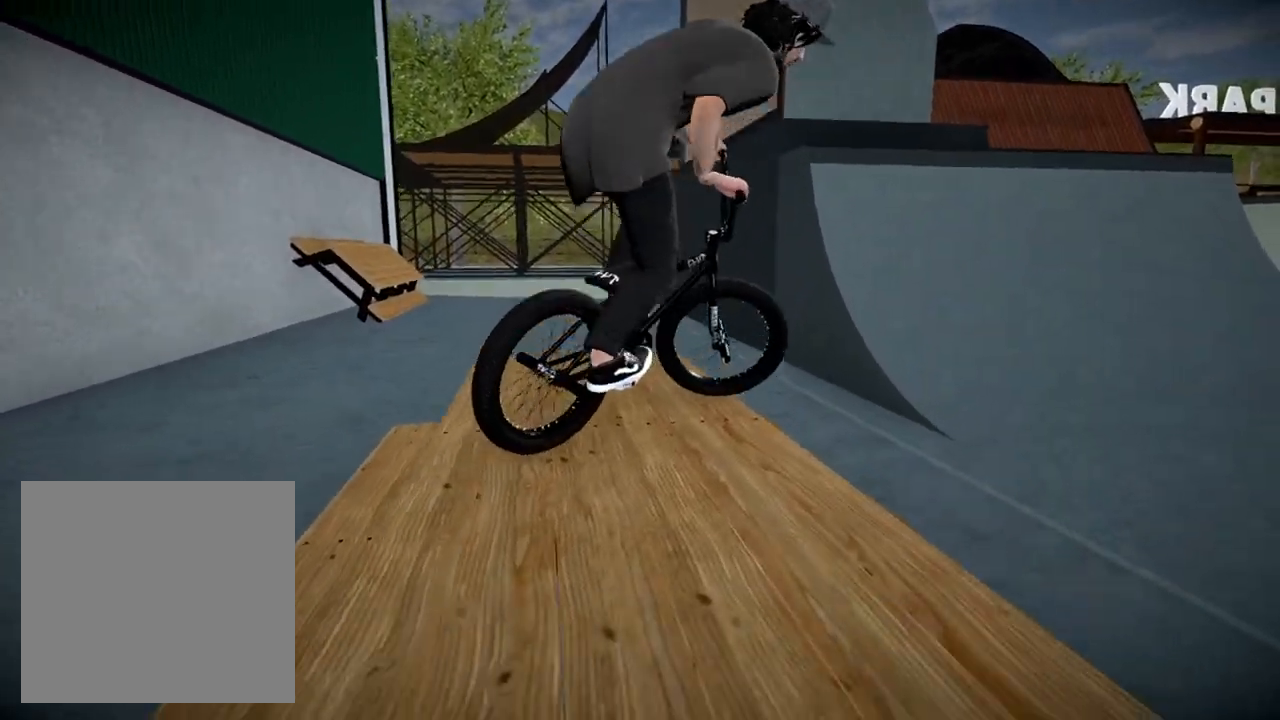
{"buttons": [], "left_stick": "left", "right_stick": "center", "events": [[34, "left_stick", "center"], [84, "right_stick", "center"], [267, "left_stick", "left"], [300, "right_stick", "down"], [451, "right_stick", "center"]]}
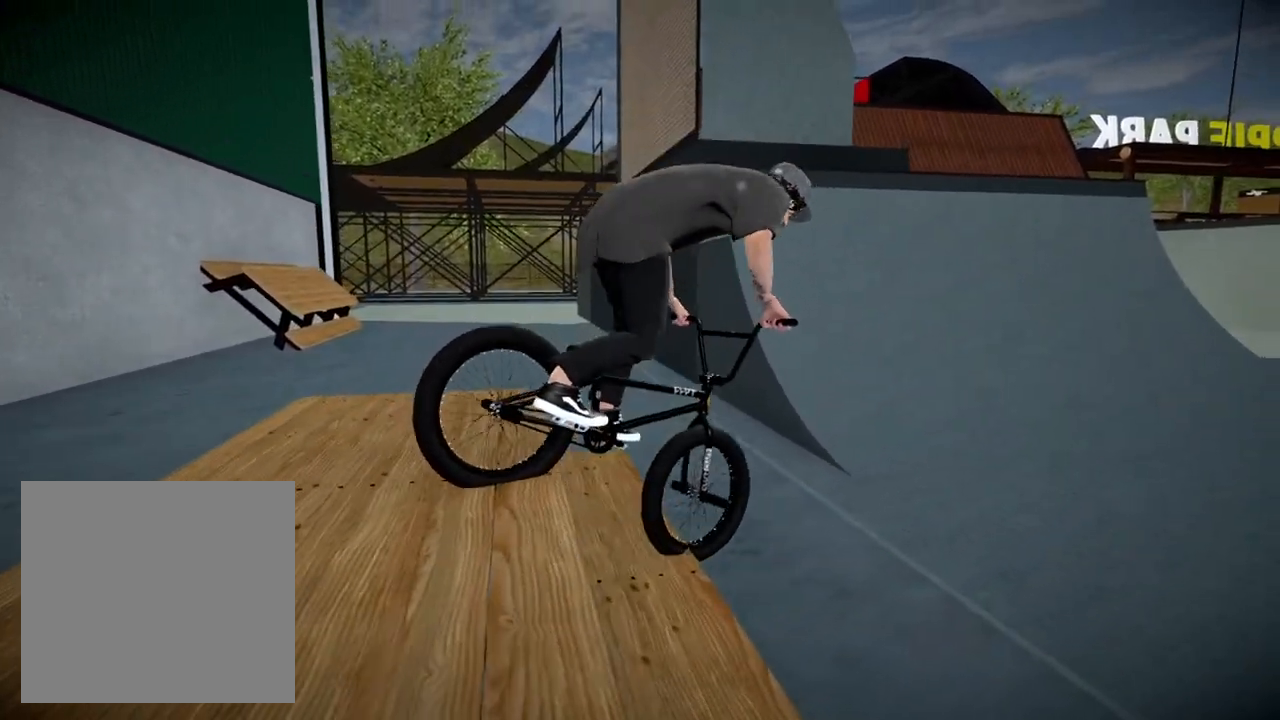
{"buttons": [], "left_stick": "left", "right_stick": "center", "events": [[133, "right_stick", "down"], [267, "right_stick", "center"]]}
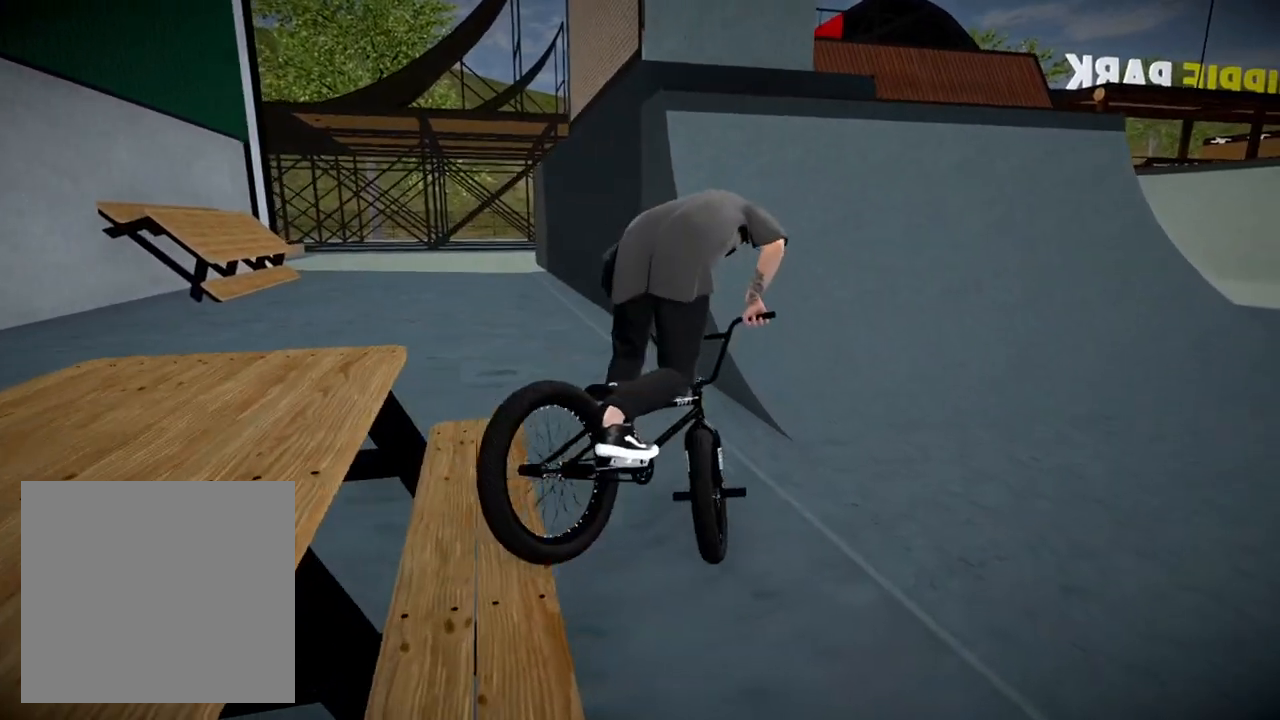
{"buttons": [], "left_stick": "up", "right_stick": "center", "events": [[100, "left_stick", "up-left"], [334, "A", "down"], [484, "A", "up"], [484, "left_stick", "up"]]}
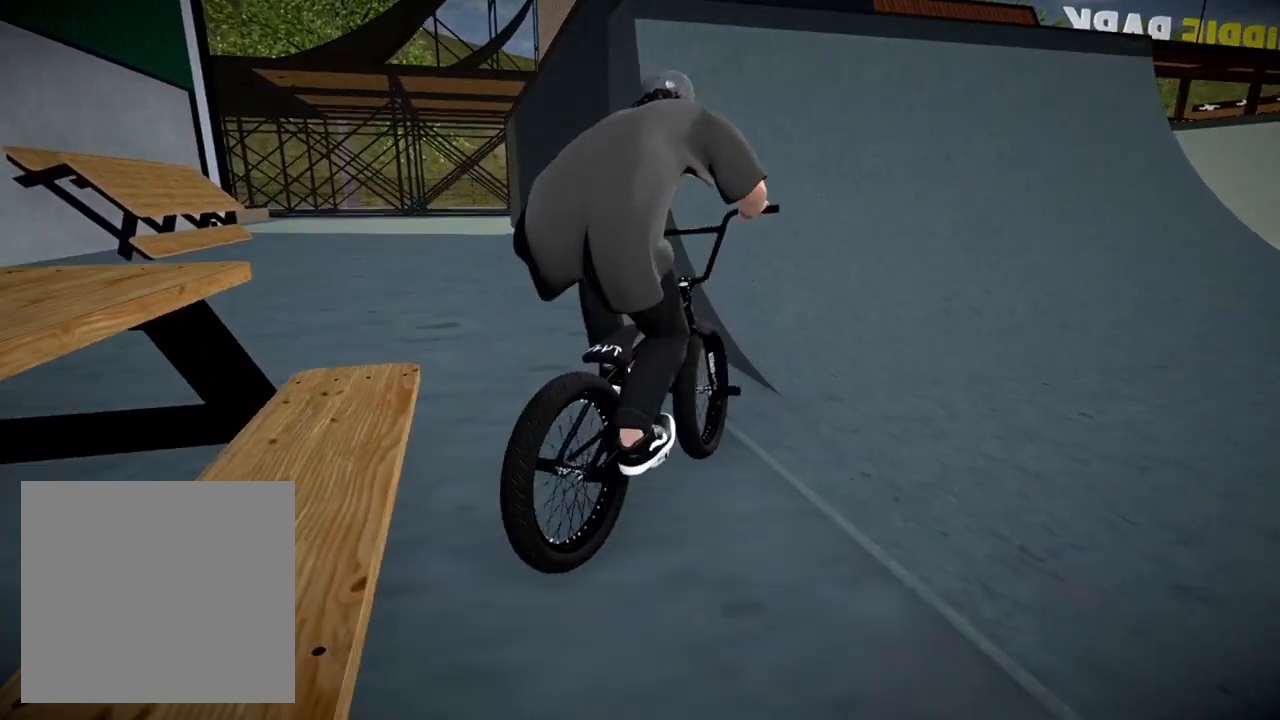
{"buttons": [], "left_stick": "left", "right_stick": "center", "events": [[16, "left_stick", "up-right"], [50, "A", "down"], [150, "left_stick", "left"], [200, "A", "up"]]}
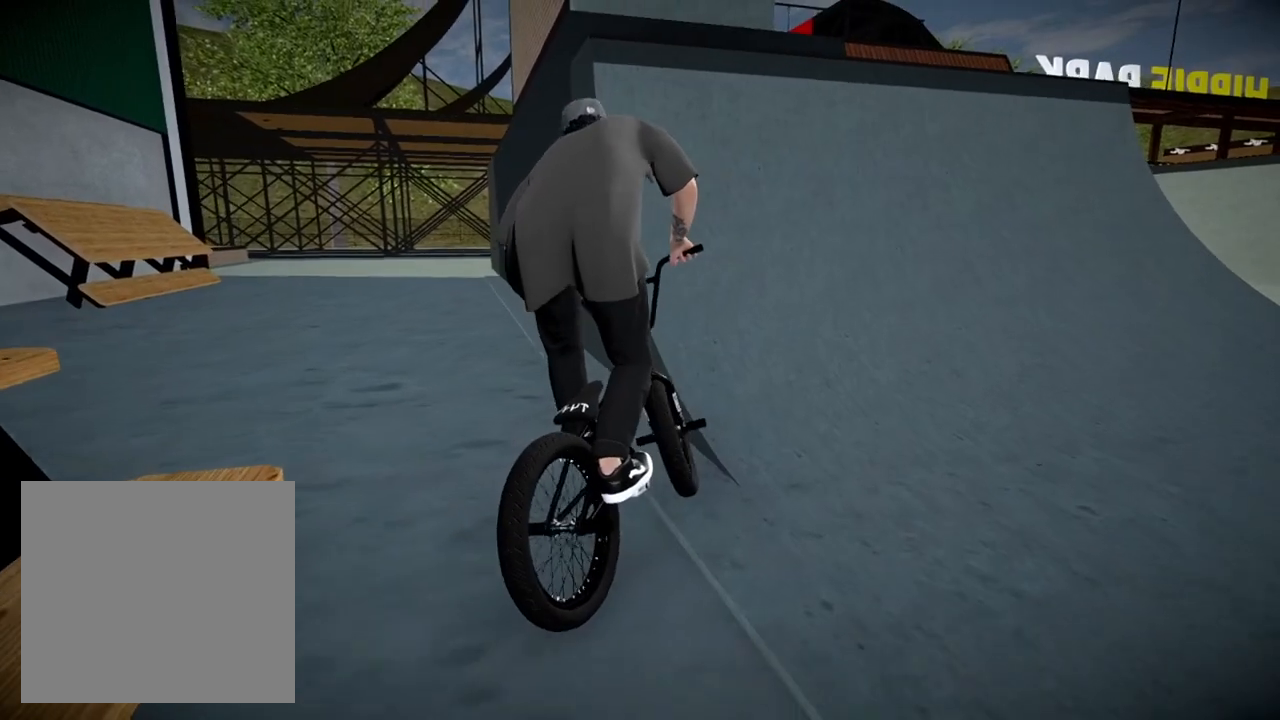
{"buttons": ["A"], "left_stick": "left", "right_stick": "center", "events": [[184, "A", "down"]]}
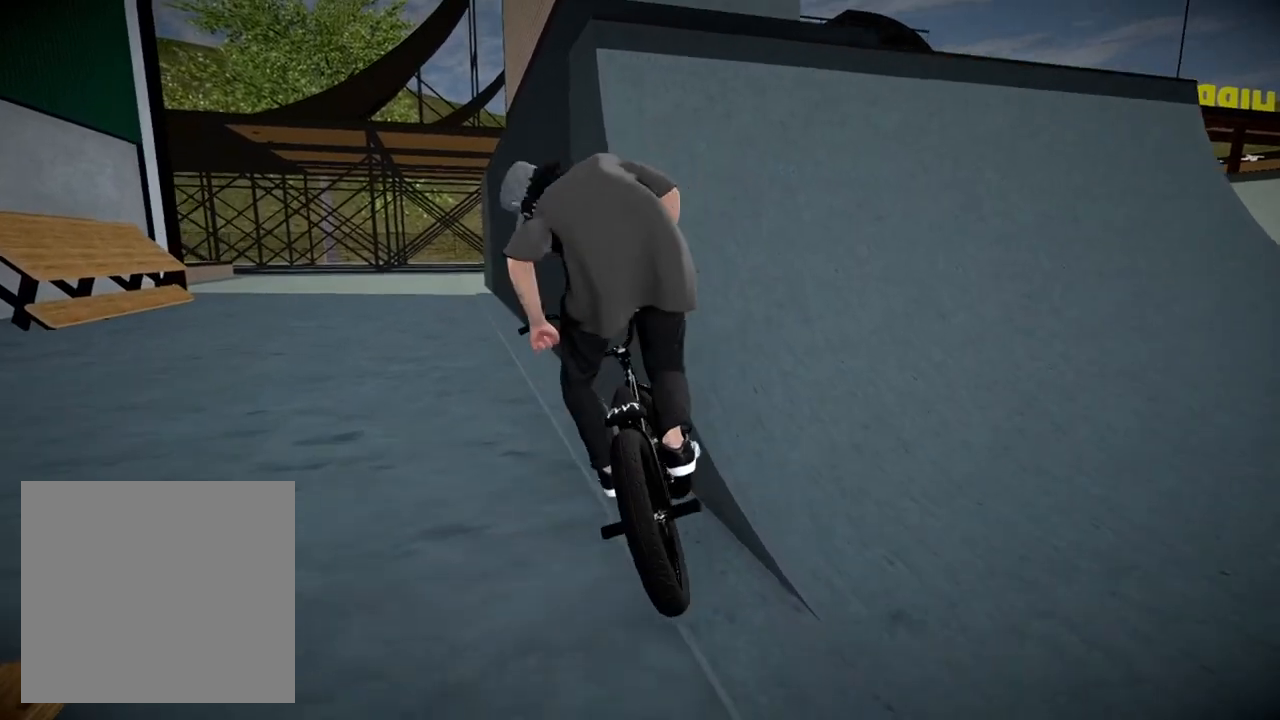
{"buttons": [], "left_stick": "center", "right_stick": "center", "events": [[16, "A", "up"], [83, "A", "down"], [267, "A", "up"], [367, "left_stick", "center"]]}
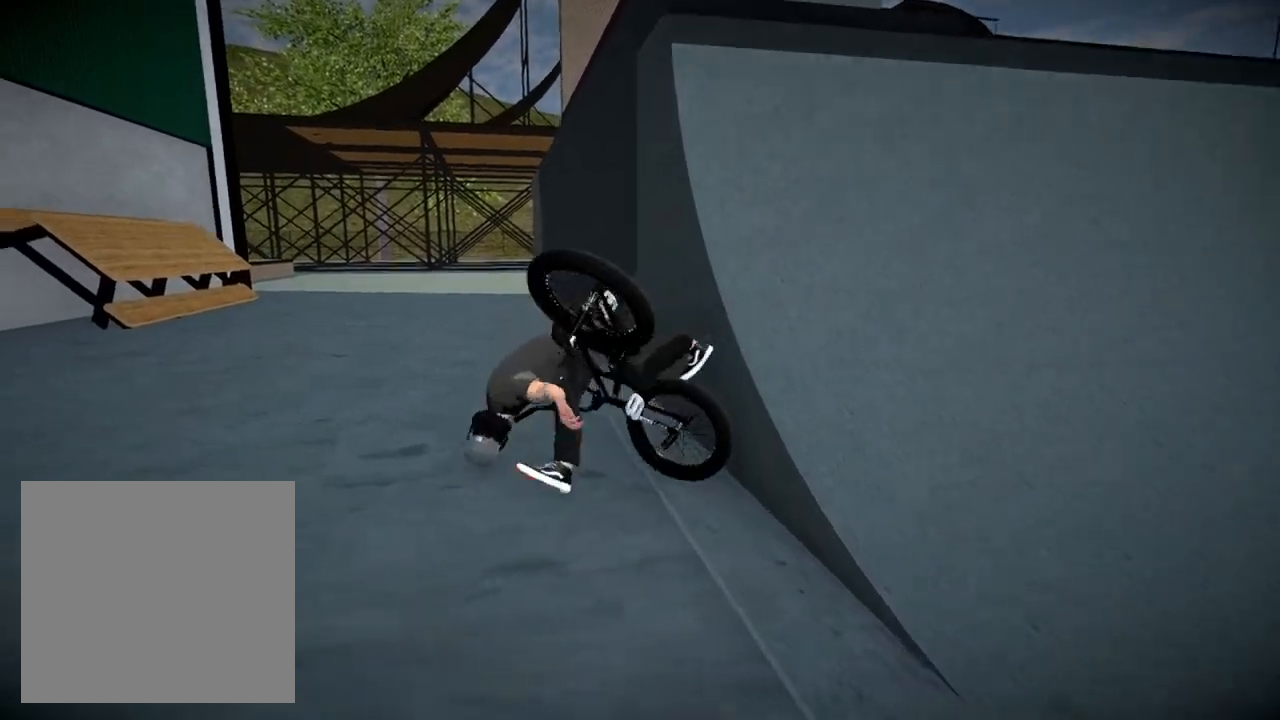
{"buttons": [], "left_stick": "center", "right_stick": "center", "events": [[34, "A", "down"], [167, "A", "up"], [267, "A", "down"], [384, "A", "up"]]}
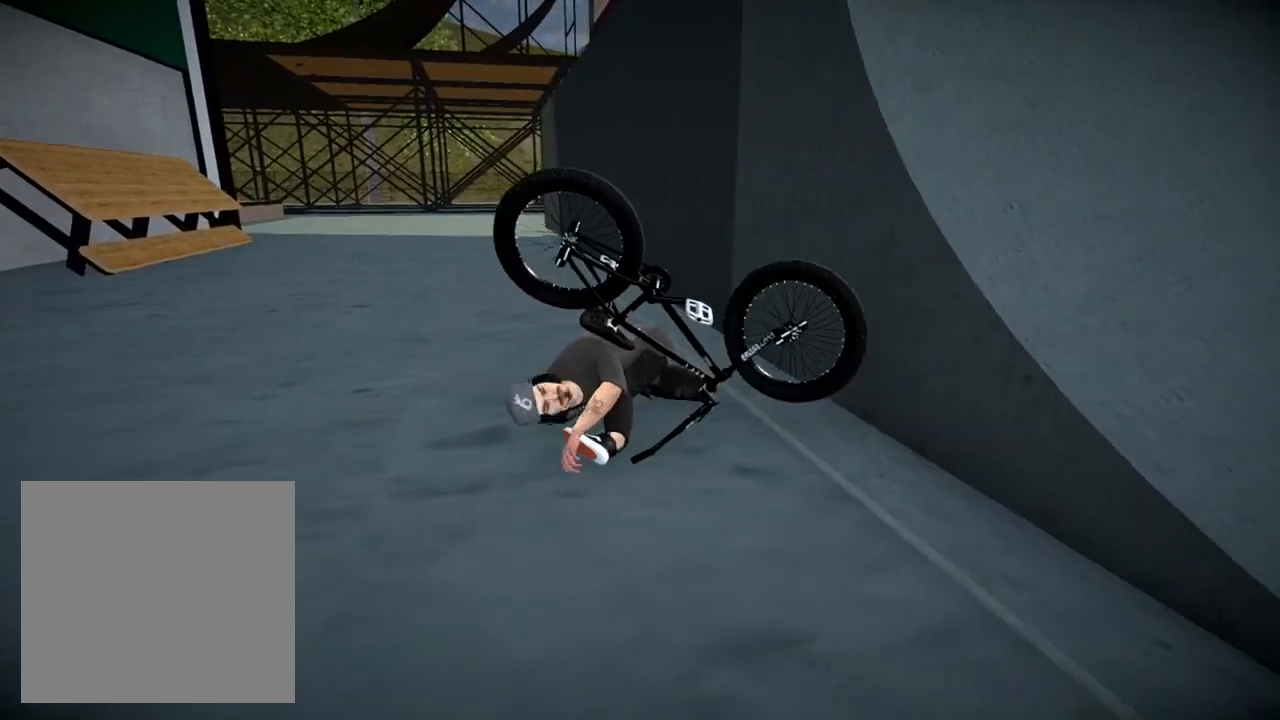
{"buttons": [], "left_stick": "center", "right_stick": "center", "events": [[166, "DPAD_DOWN", "down"], [300, "DPAD_DOWN", "up"]]}
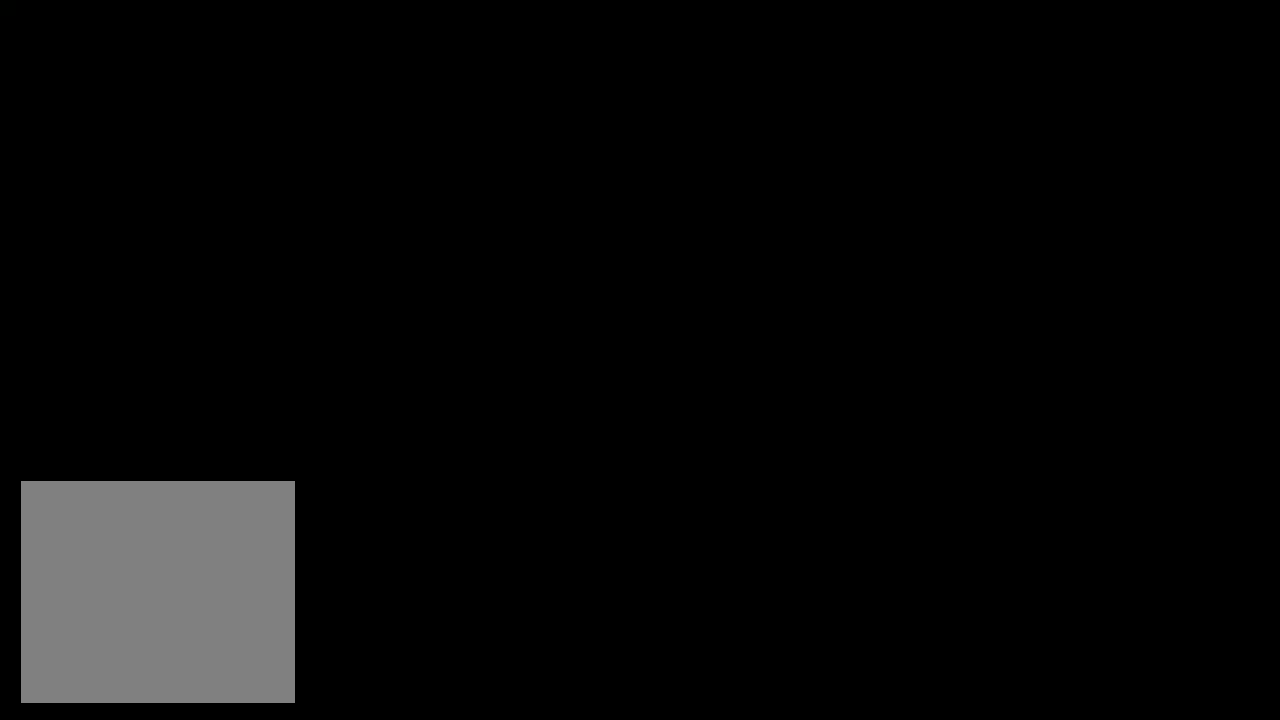
{"buttons": [], "left_stick": "up-right", "right_stick": "center", "events": [[151, "A", "down"], [251, "left_stick", "up-right"], [267, "A", "up"], [351, "A", "down"], [468, "A", "up"]]}
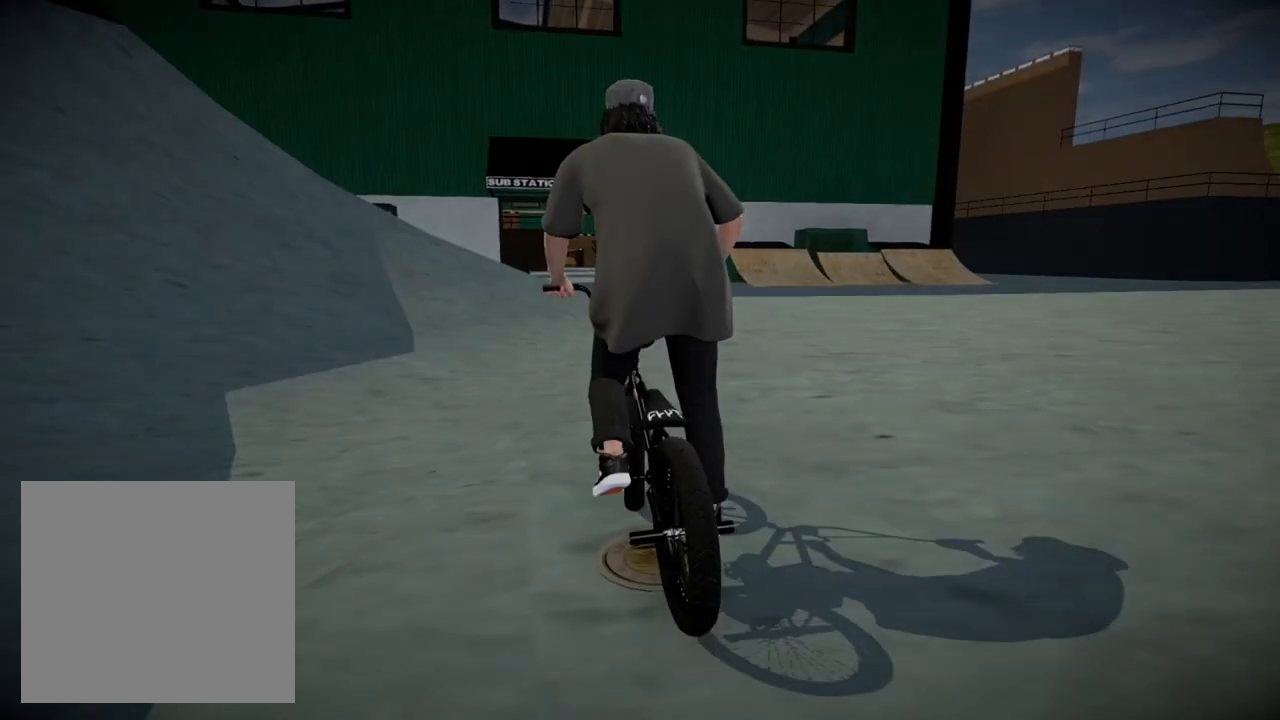
{"buttons": ["A"], "left_stick": "up-right", "right_stick": "center", "events": [[67, "A", "down"], [183, "A", "up"], [250, "A", "down"], [400, "A", "up"], [484, "A", "down"]]}
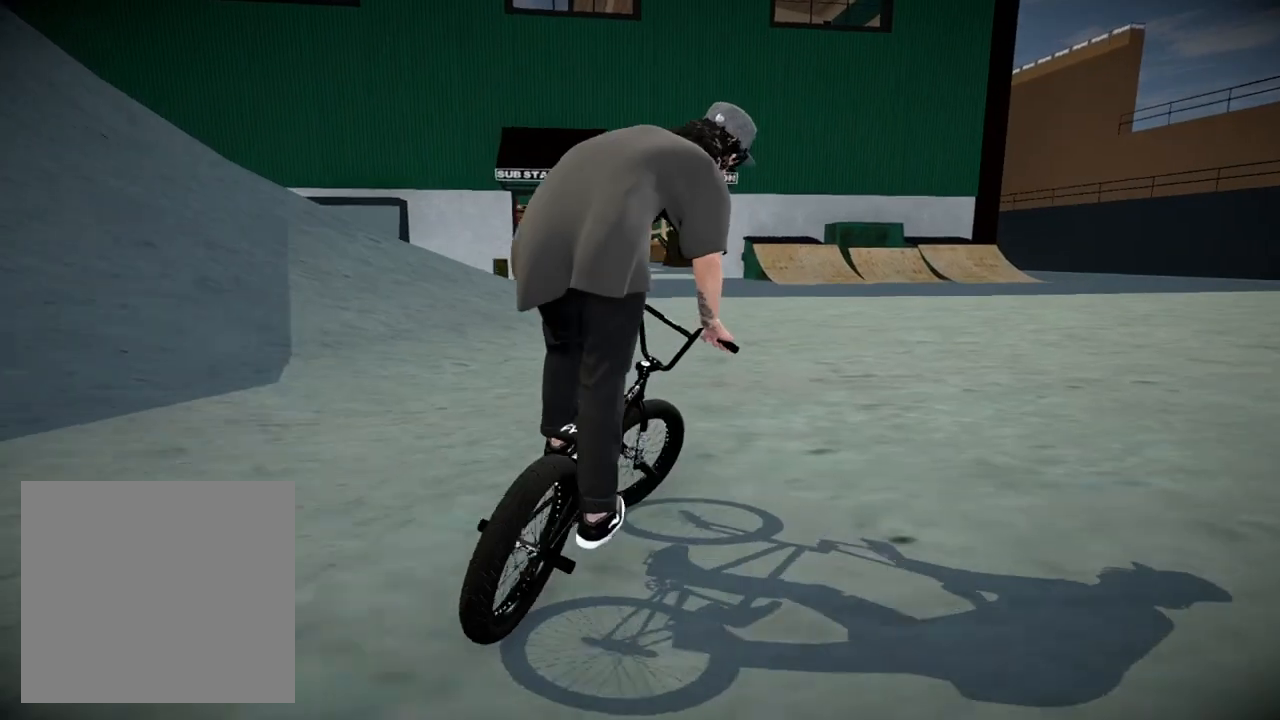
{"buttons": [], "left_stick": "up", "right_stick": "center", "events": [[34, "left_stick", "up"], [117, "A", "up"], [184, "A", "down"], [317, "A", "up"], [368, "A", "down"], [484, "A", "up"]]}
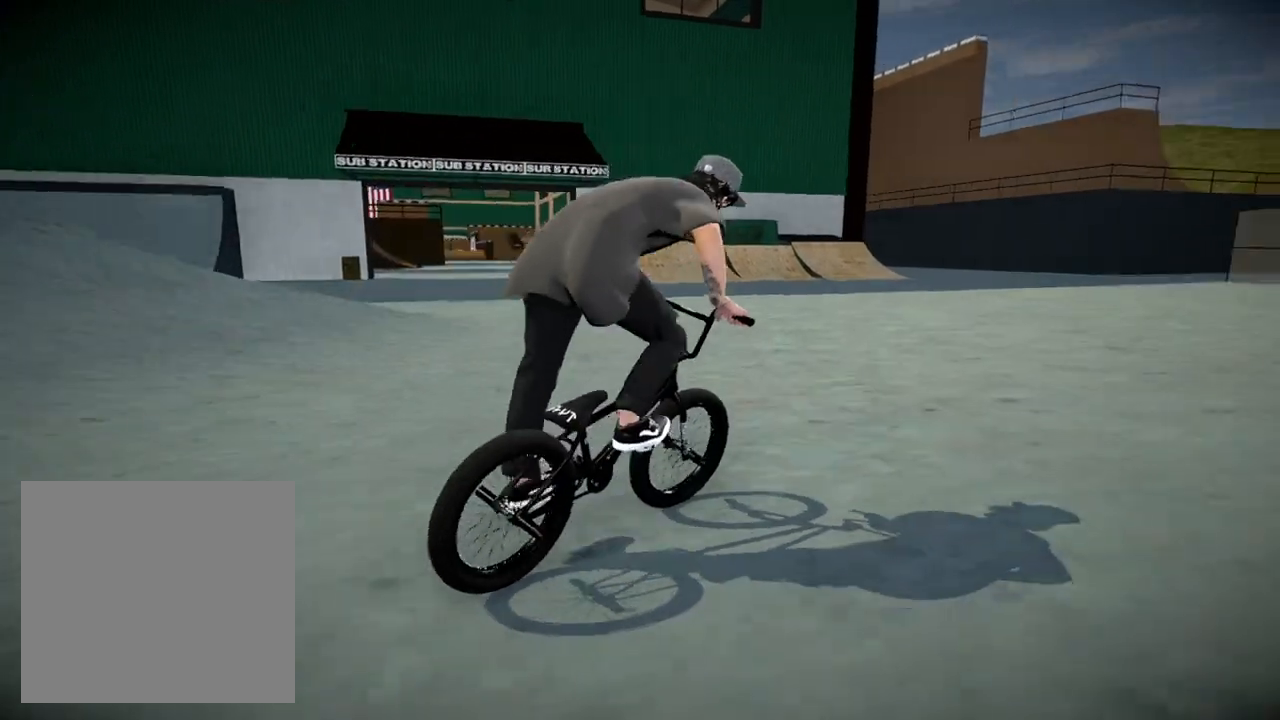
{"buttons": ["A"], "left_stick": "up", "right_stick": "center", "events": [[67, "A", "down"], [183, "A", "up"], [284, "A", "down"], [367, "A", "up"], [484, "A", "down"]]}
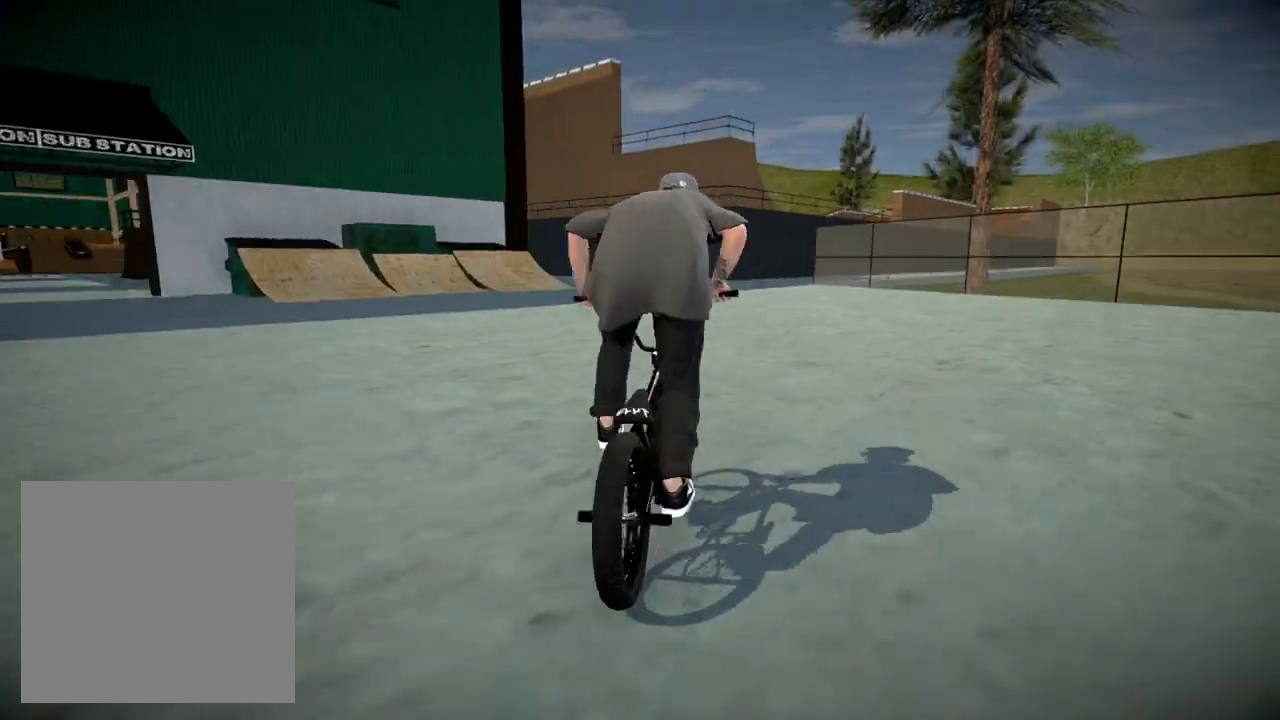
{"buttons": [], "left_stick": "up", "right_stick": "center", "events": [[101, "A", "up"], [184, "A", "down"], [301, "A", "up"], [384, "A", "down"], [501, "A", "up"]]}
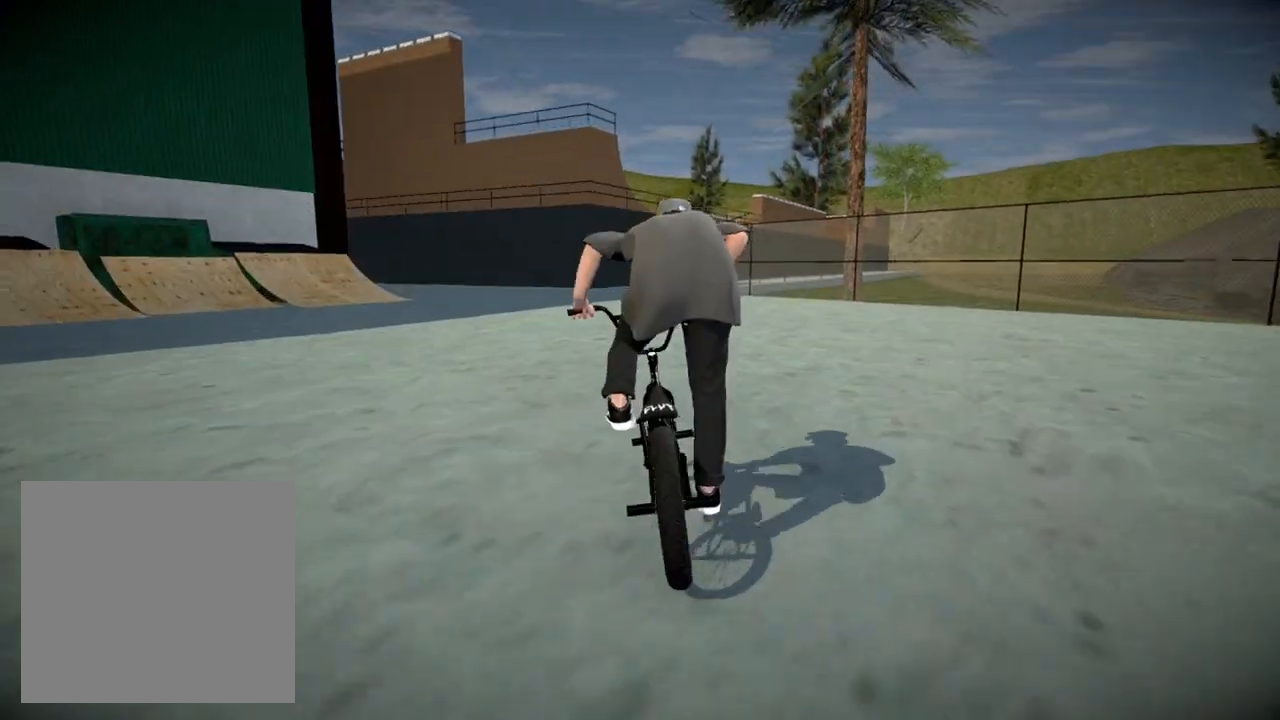
{"buttons": [], "left_stick": "up", "right_stick": "center", "events": [[83, "A", "down"], [183, "A", "up"], [267, "A", "down"], [400, "A", "up"]]}
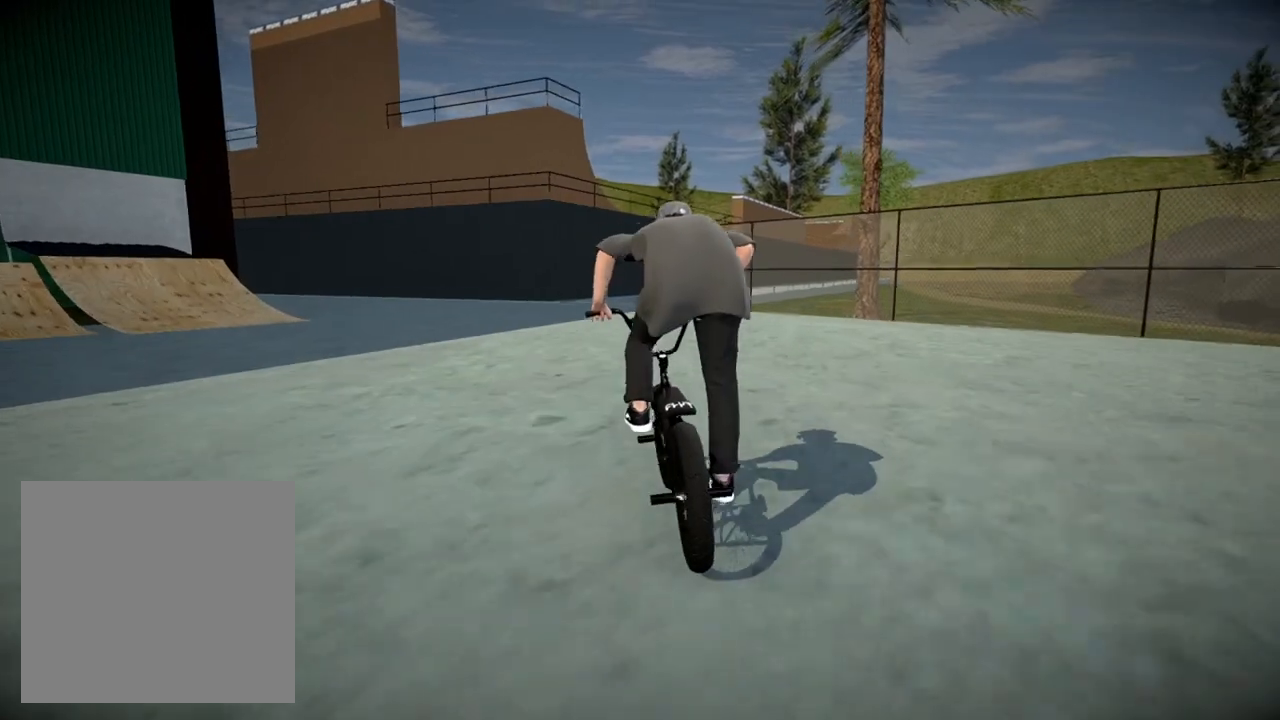
{"buttons": [], "left_stick": "center", "right_stick": "center", "events": [[184, "left_stick", "center"]]}
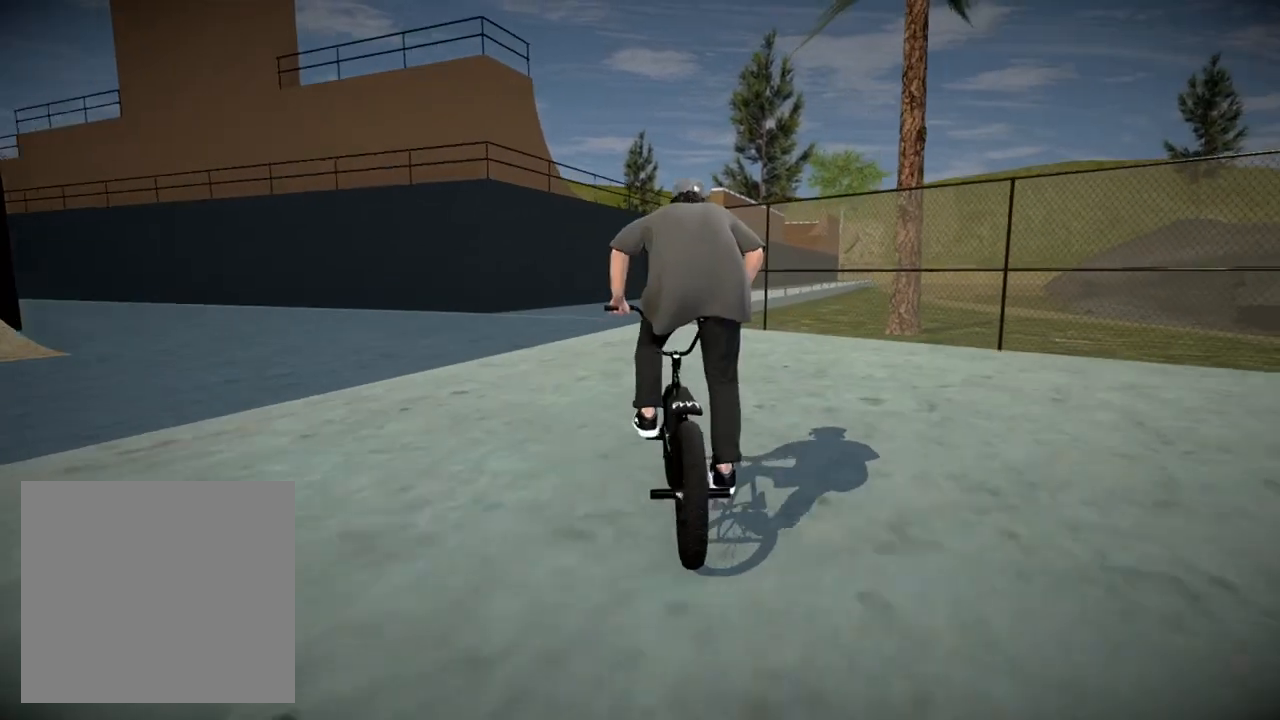
{"buttons": ["B"], "left_stick": "left", "right_stick": "center", "events": [[117, "left_stick", "left"], [350, "B", "down"]]}